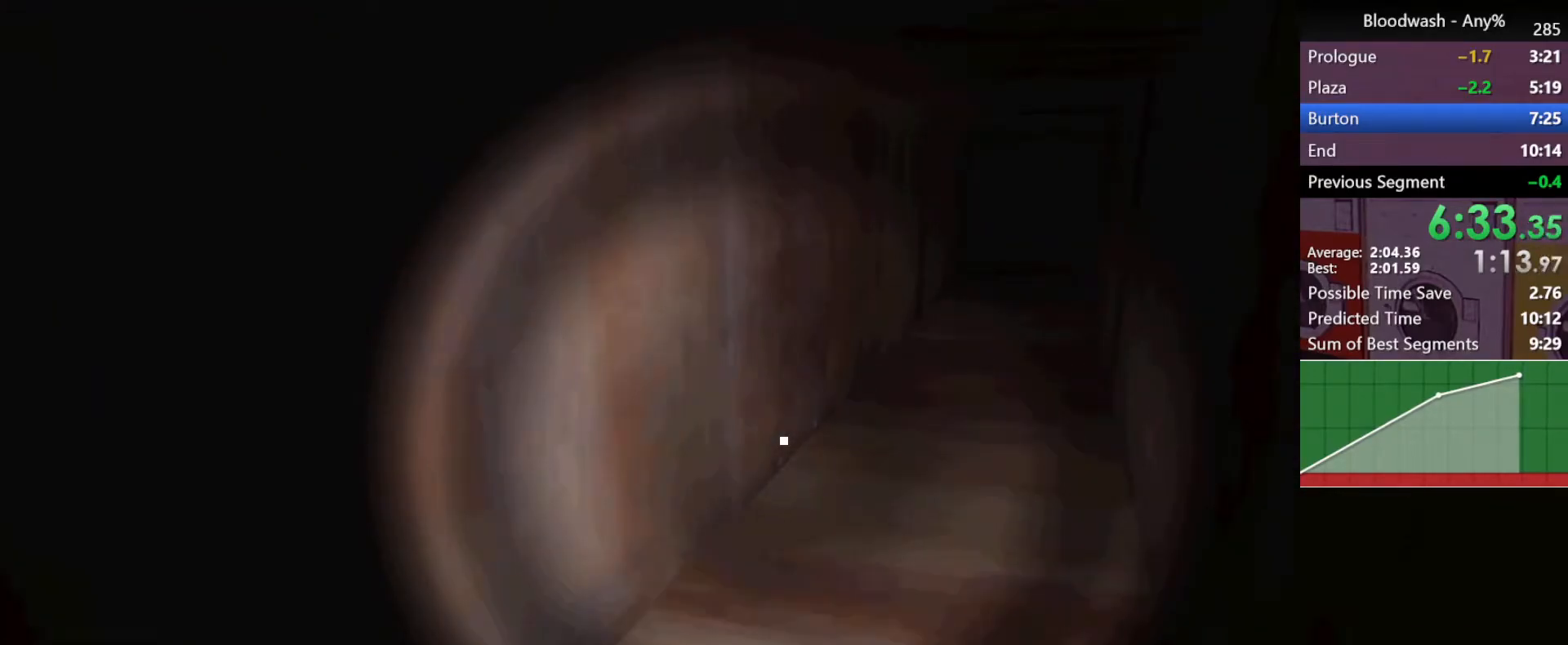
Gameplay with keyboard and mouse; each line is a JSON object with the keys and mouse buttons held at the frame after it. "events" lists presses ("down") and releases ("up") of "1", "2", "3", "4", "5", "a", "alt", "c", "caps_lock", "ctrl", "d", "e", "f", "g", "q", "r", "s", "shift", "space", "t", "tab", "v", "w", "x", "z", "mouse_left", "mouse_wheel" and "mouse_right" between this image and that frame as [ms after this image, input, new state], when the widget could be followed in between. "mouse_left", "mouse_wheel", "mouse_right" = the "left", "wheel", "right" buttons of the "mouse" list. No other keys are recorded. "wheel" means that the mouse wheel is clicked or scrolled. Not read: mouse_move.
{"keys": ["d", "shift", "w"], "mouse": [], "events": []}
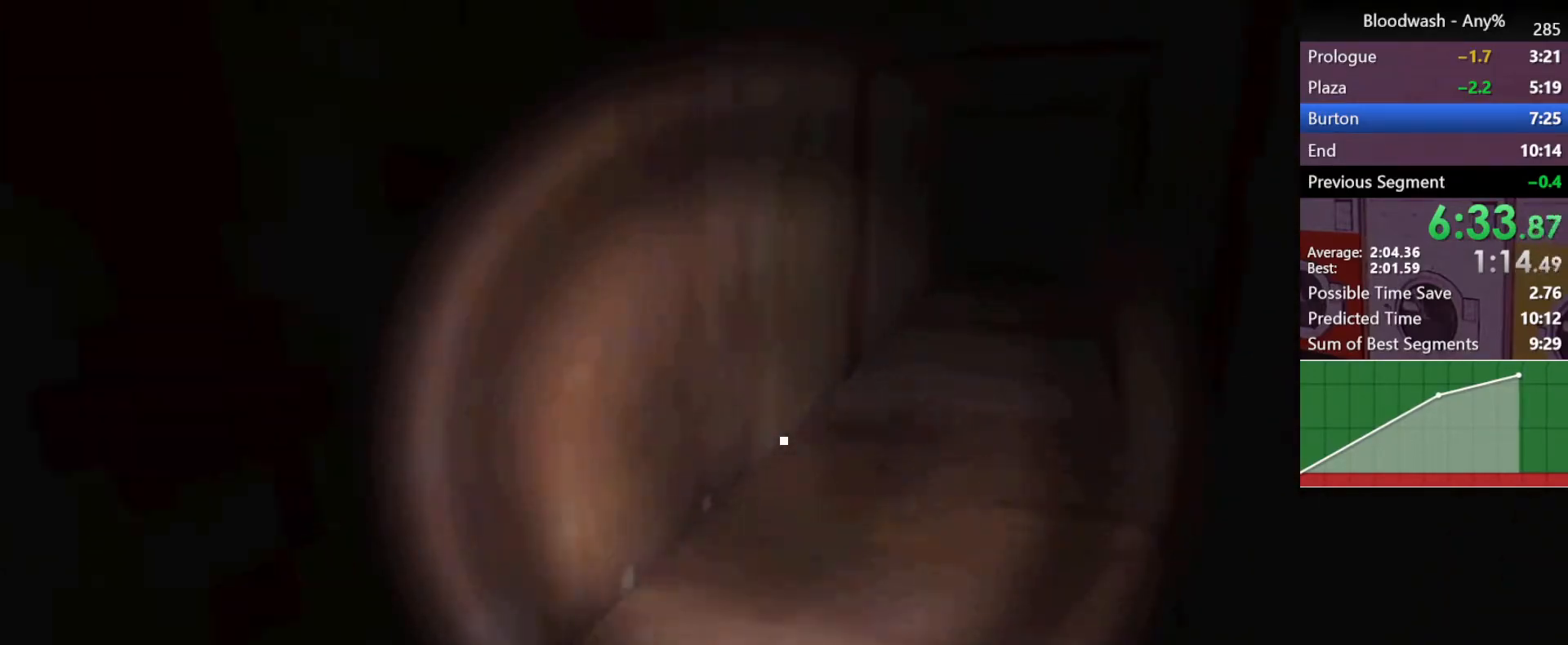
{"keys": ["d", "shift", "w"], "mouse": [], "events": []}
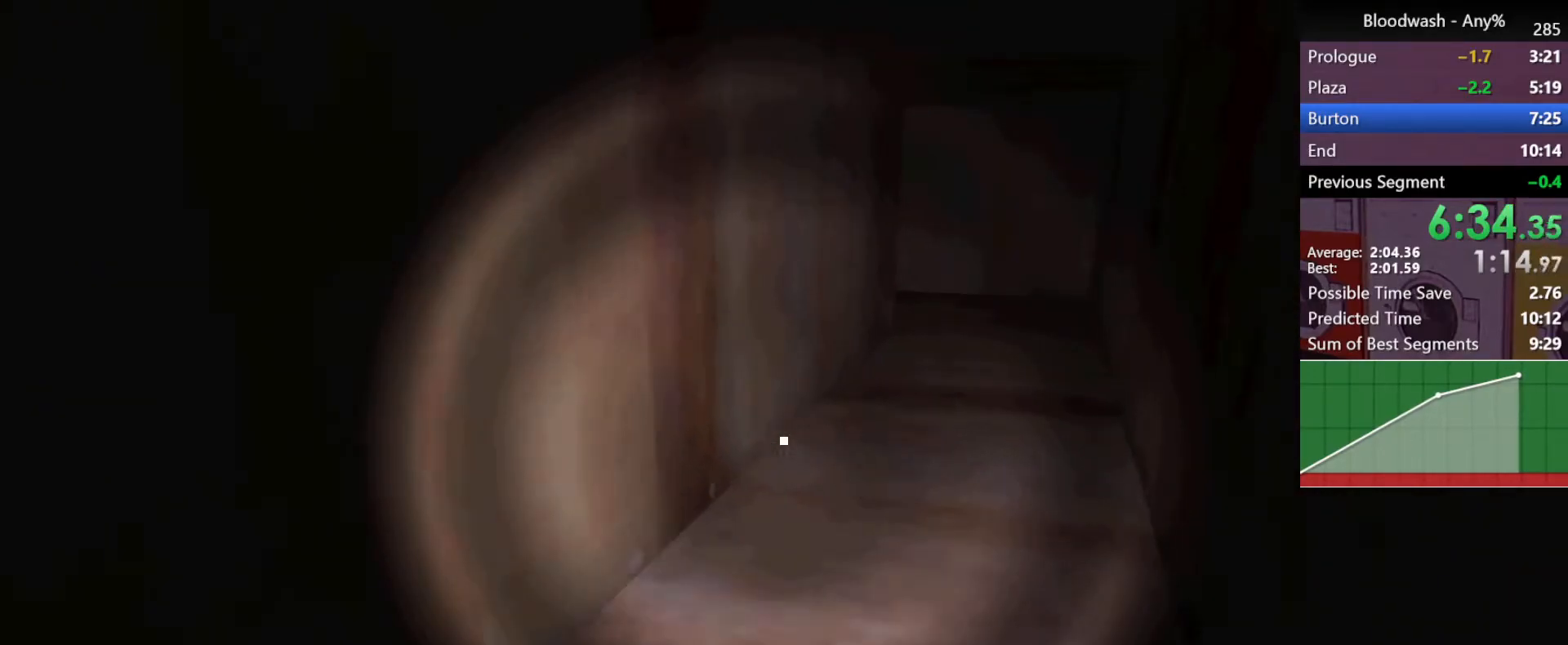
{"keys": ["d", "shift", "w"], "mouse": [], "events": []}
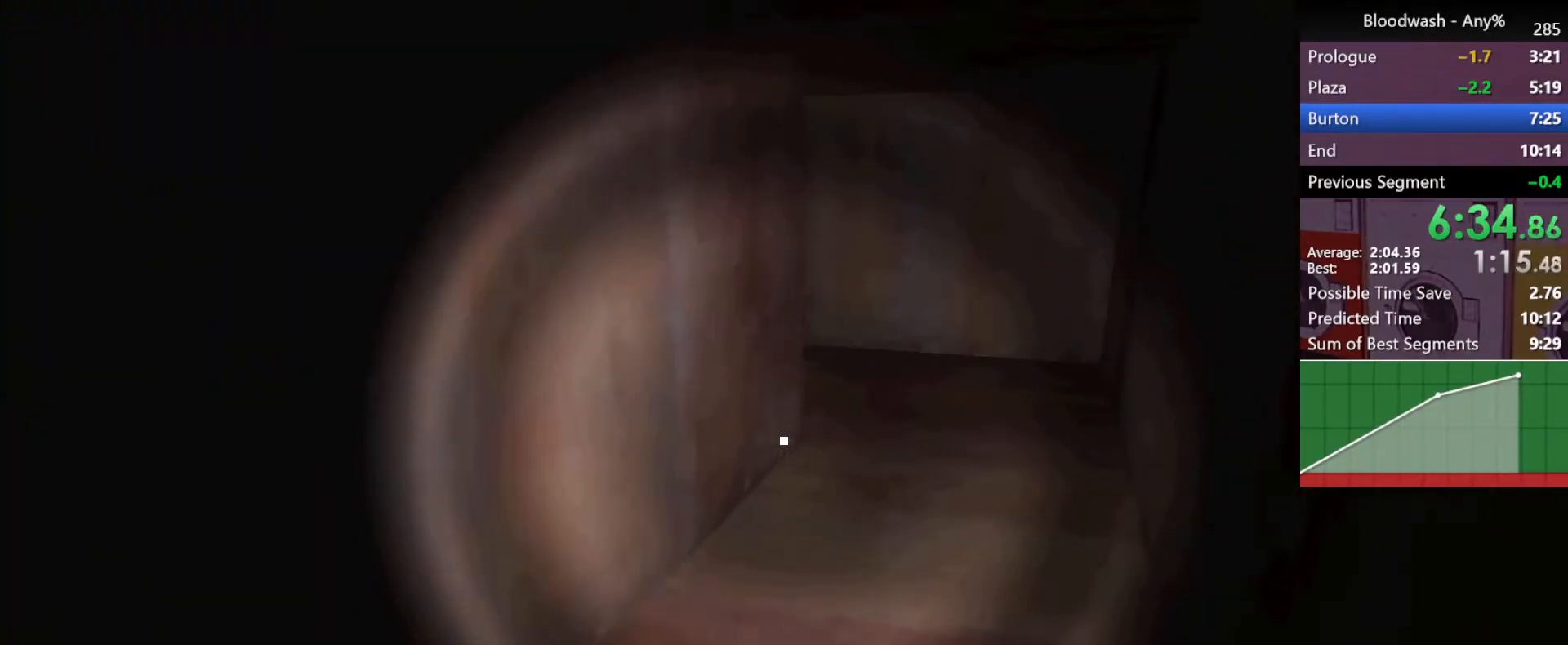
{"keys": ["d", "shift", "w"], "mouse": [], "events": []}
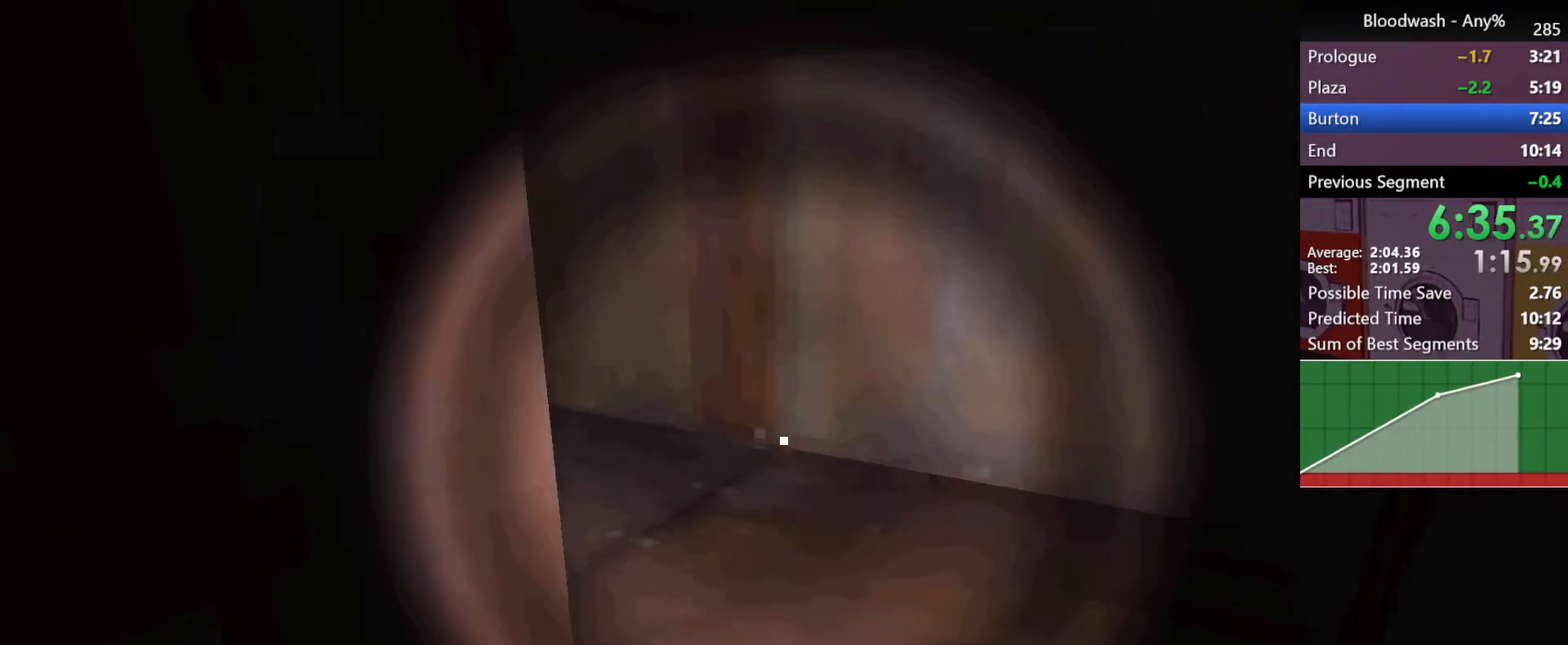
{"keys": ["d", "shift", "w"], "mouse": [], "events": []}
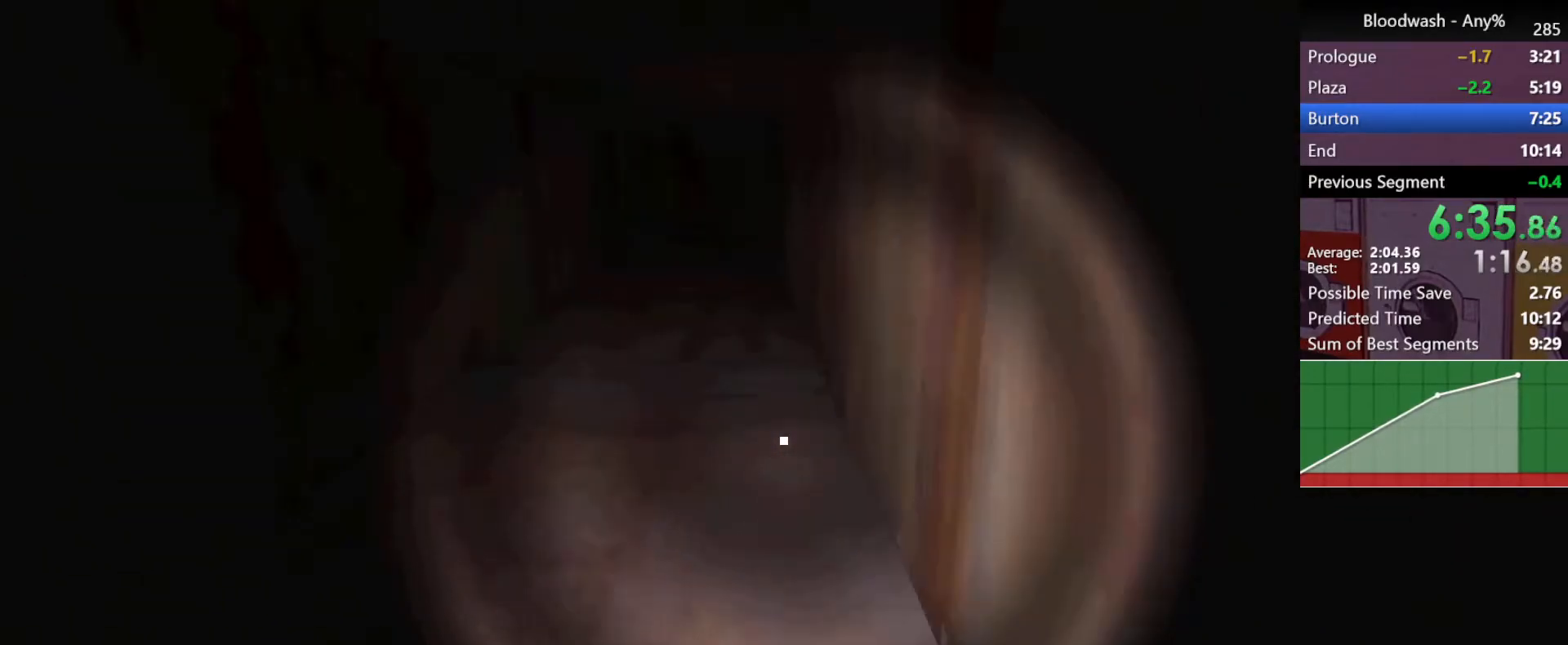
{"keys": ["d", "shift", "w"], "mouse": [], "events": []}
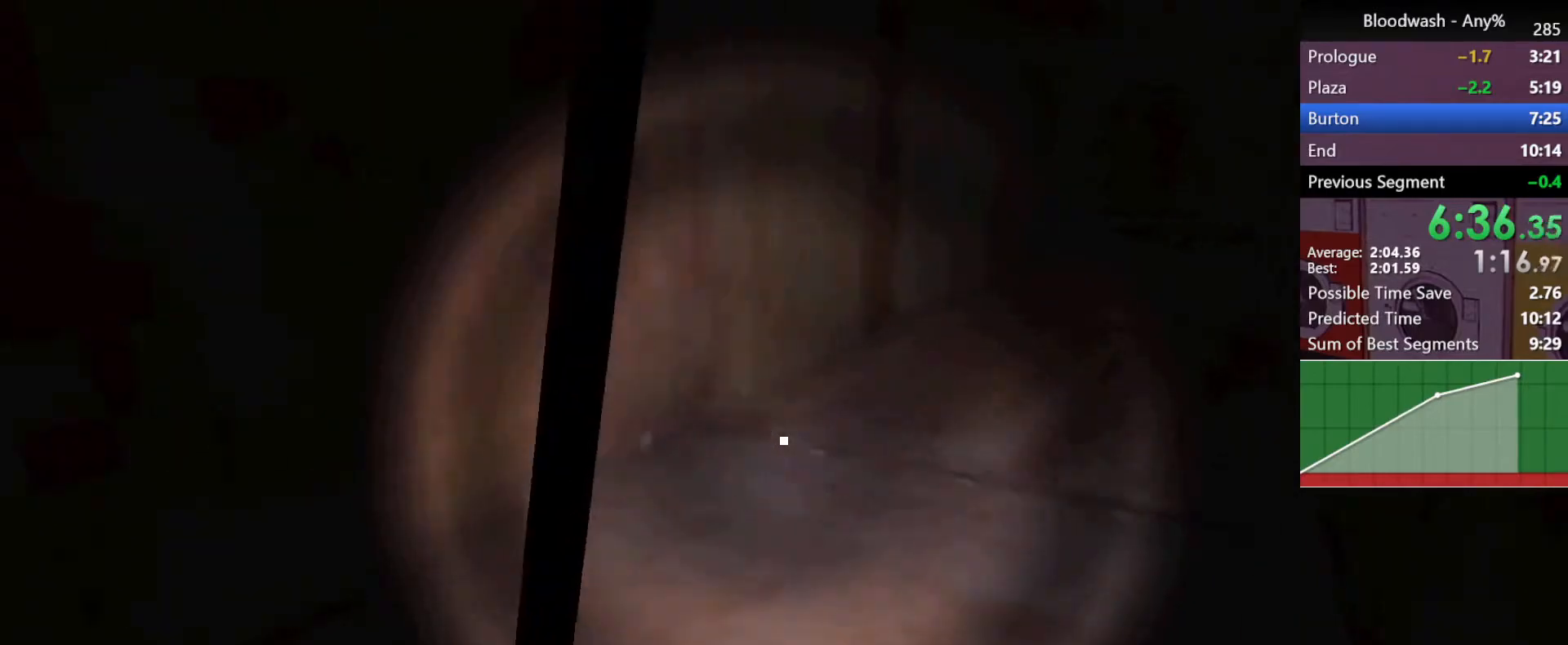
{"keys": ["d", "shift", "w"], "mouse": [], "events": []}
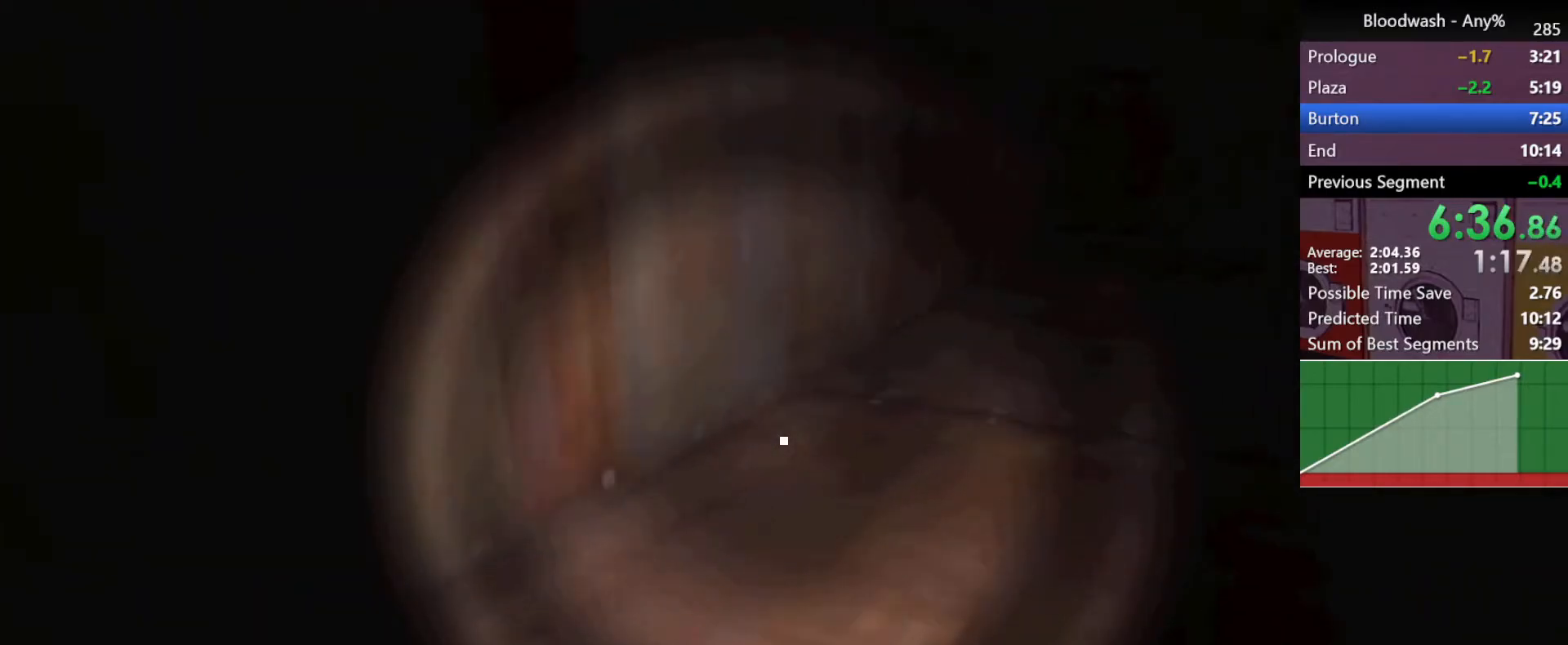
{"keys": ["d", "shift", "w"], "mouse": [], "events": []}
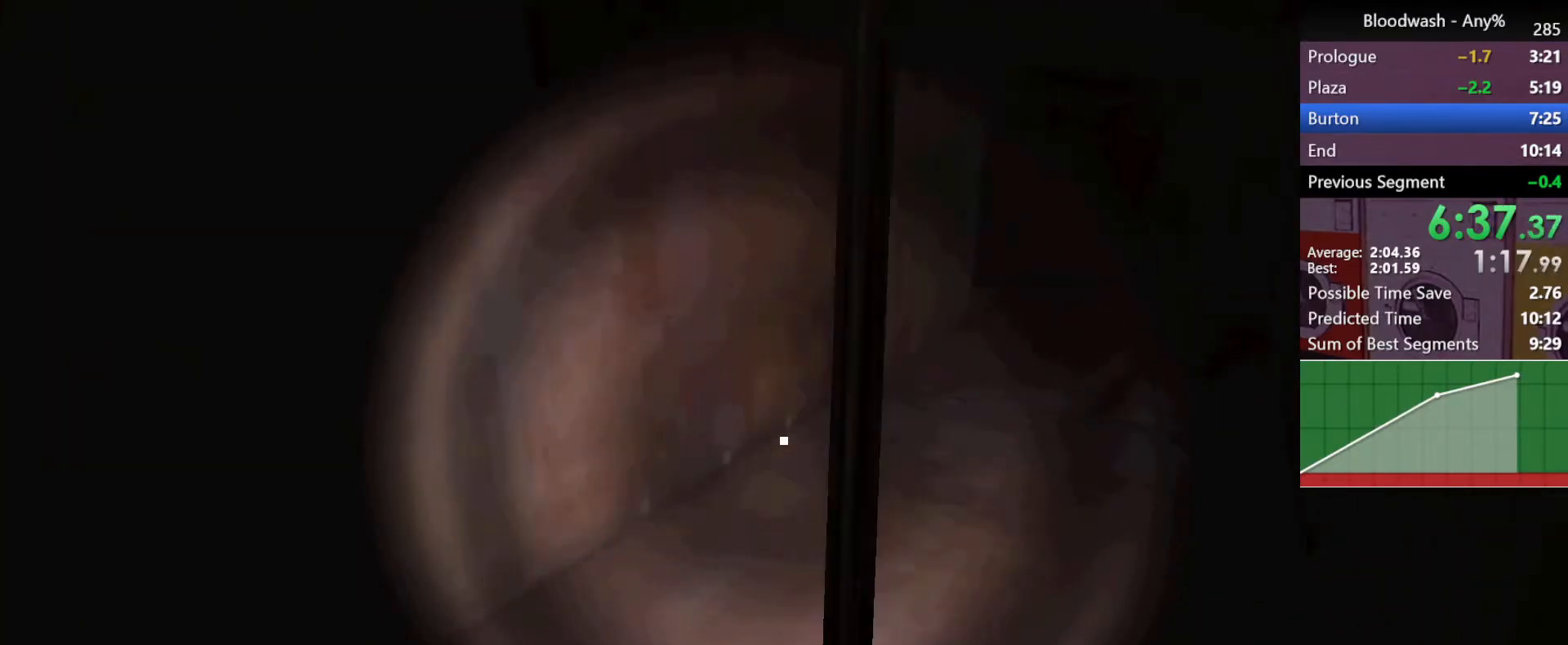
{"keys": ["d", "shift", "w"], "mouse": [], "events": []}
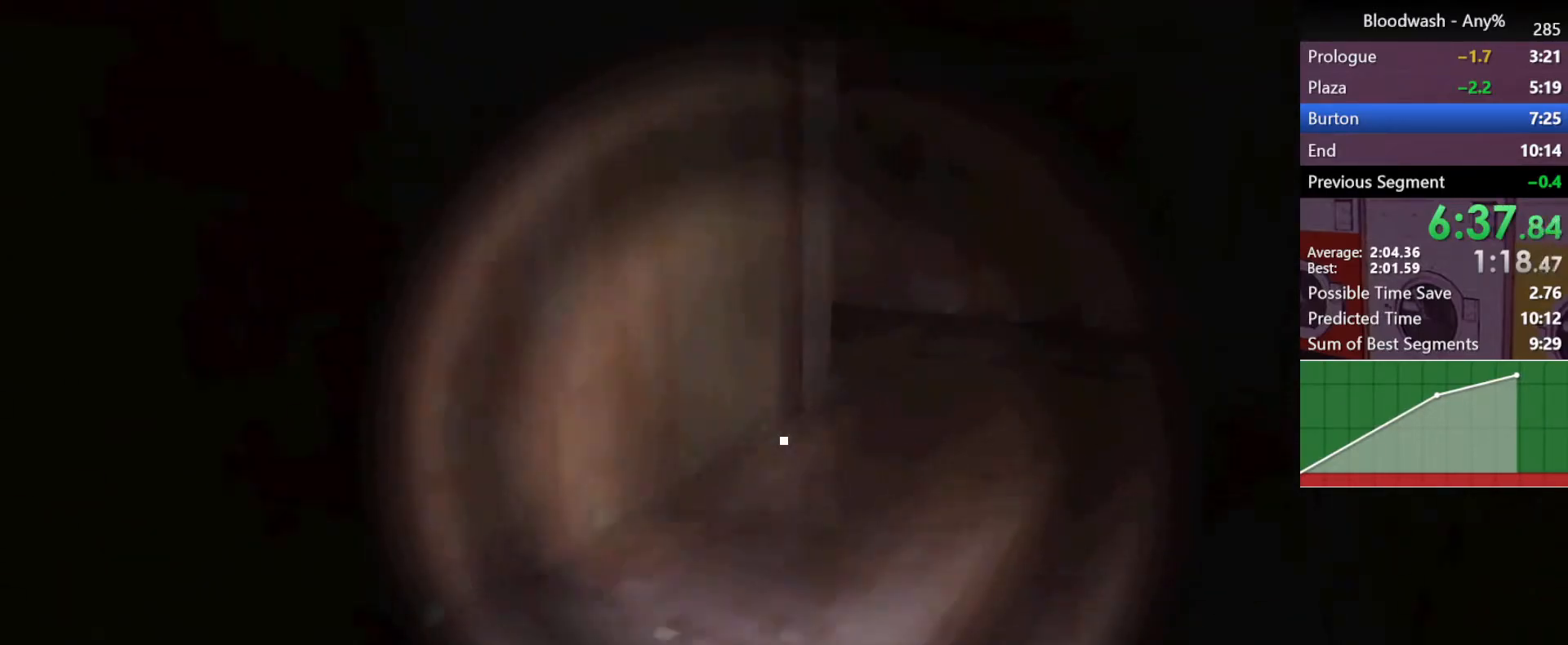
{"keys": ["d", "shift", "w"], "mouse": [], "events": []}
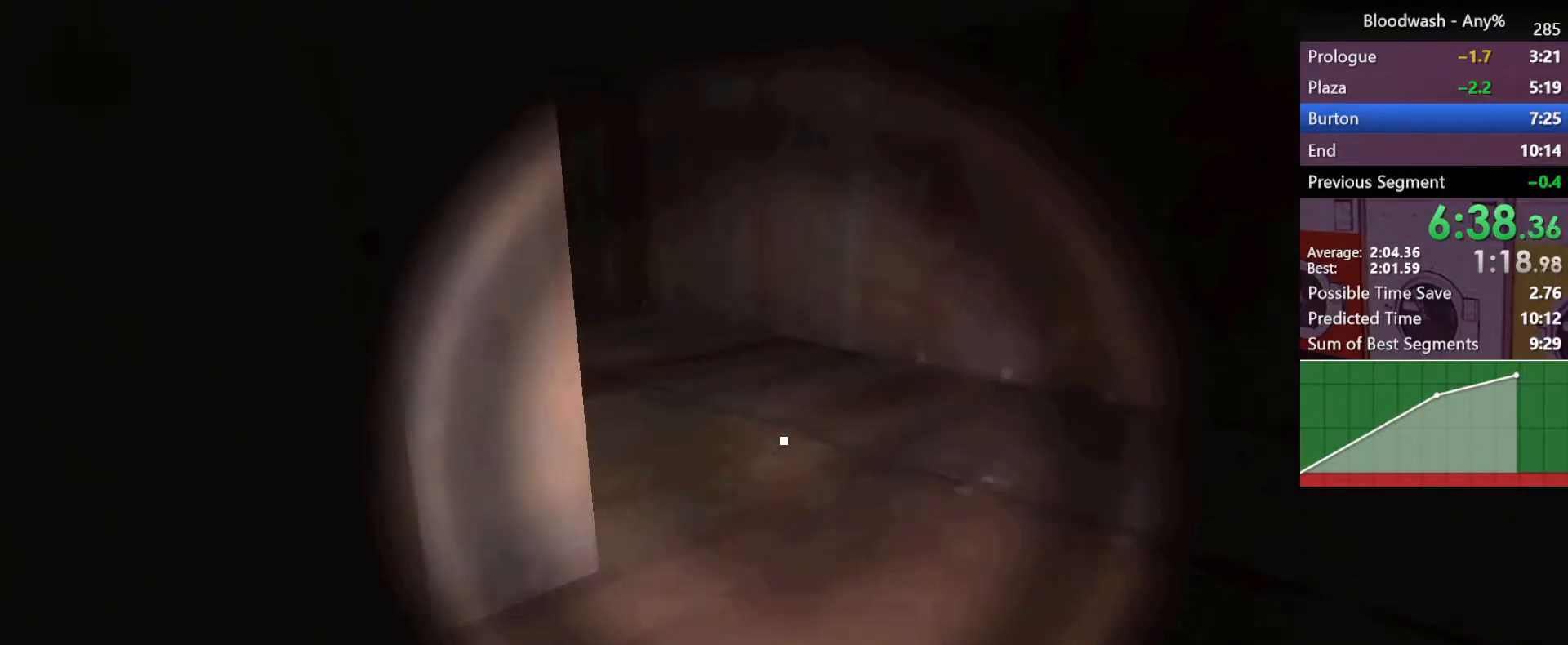
{"keys": ["d", "shift", "w"], "mouse": [], "events": []}
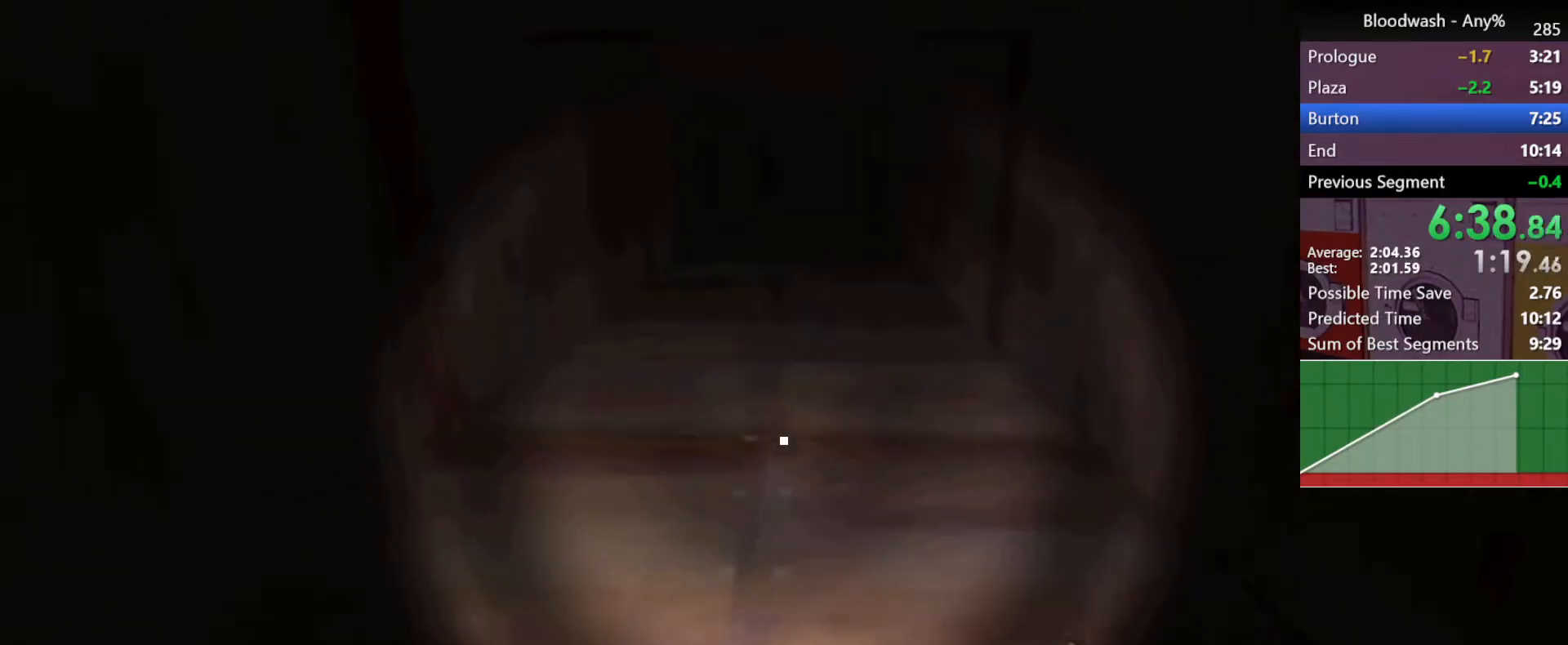
{"keys": ["d", "shift", "w"], "mouse": [], "events": []}
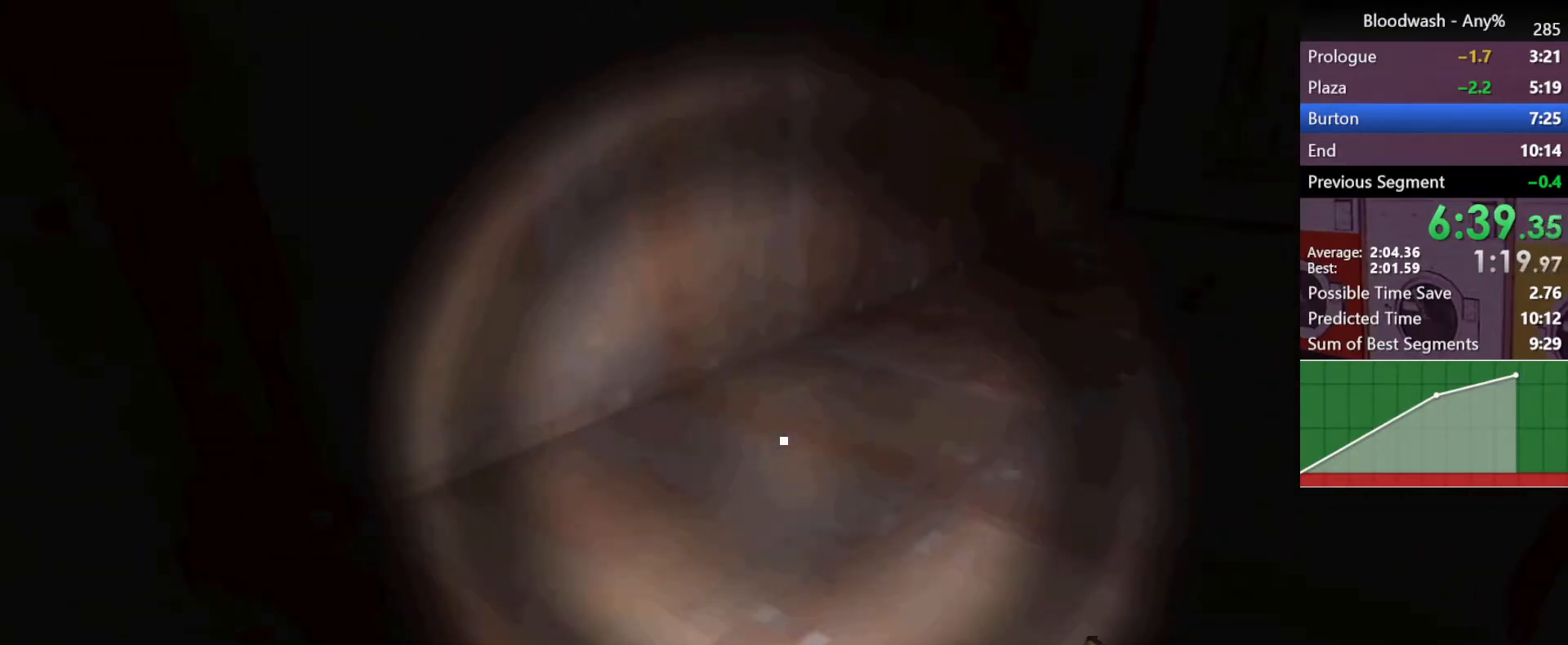
{"keys": ["d", "shift", "w"], "mouse": [], "events": []}
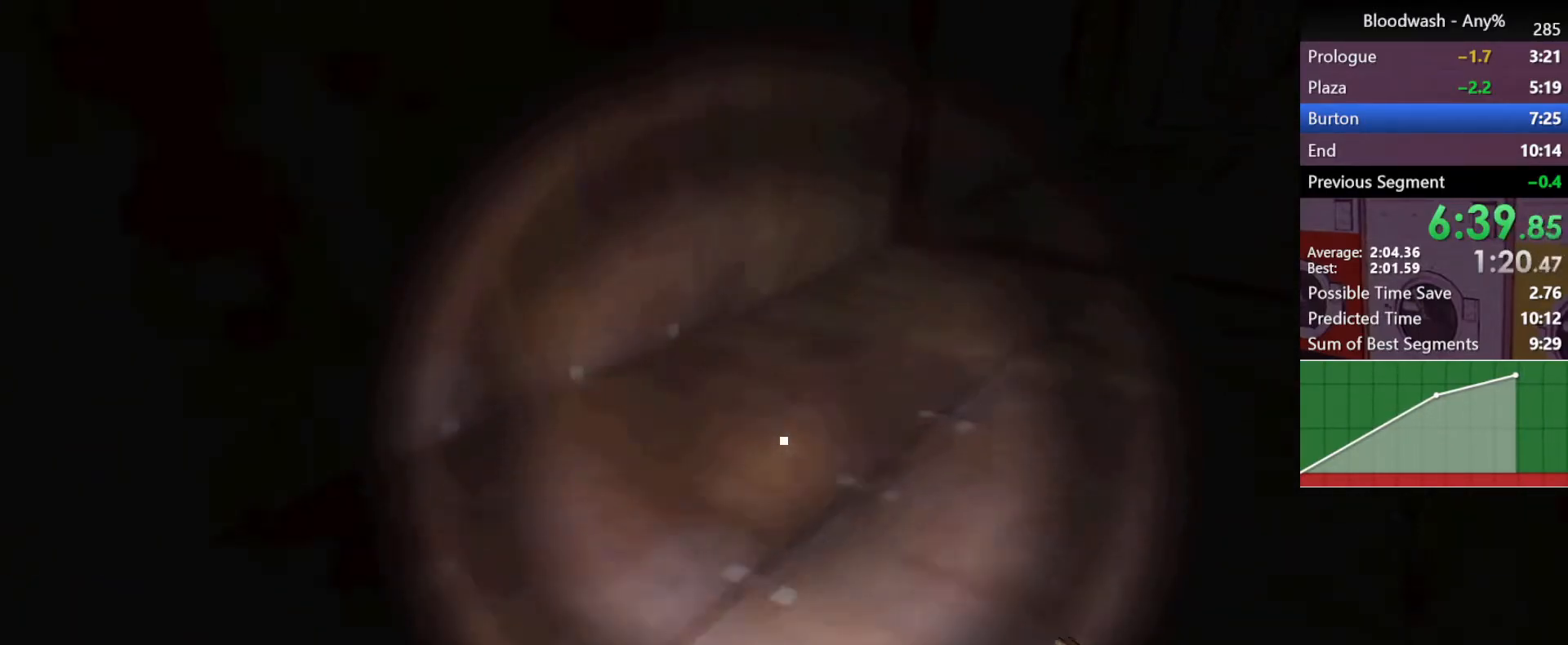
{"keys": ["d", "shift", "w"], "mouse": [], "events": []}
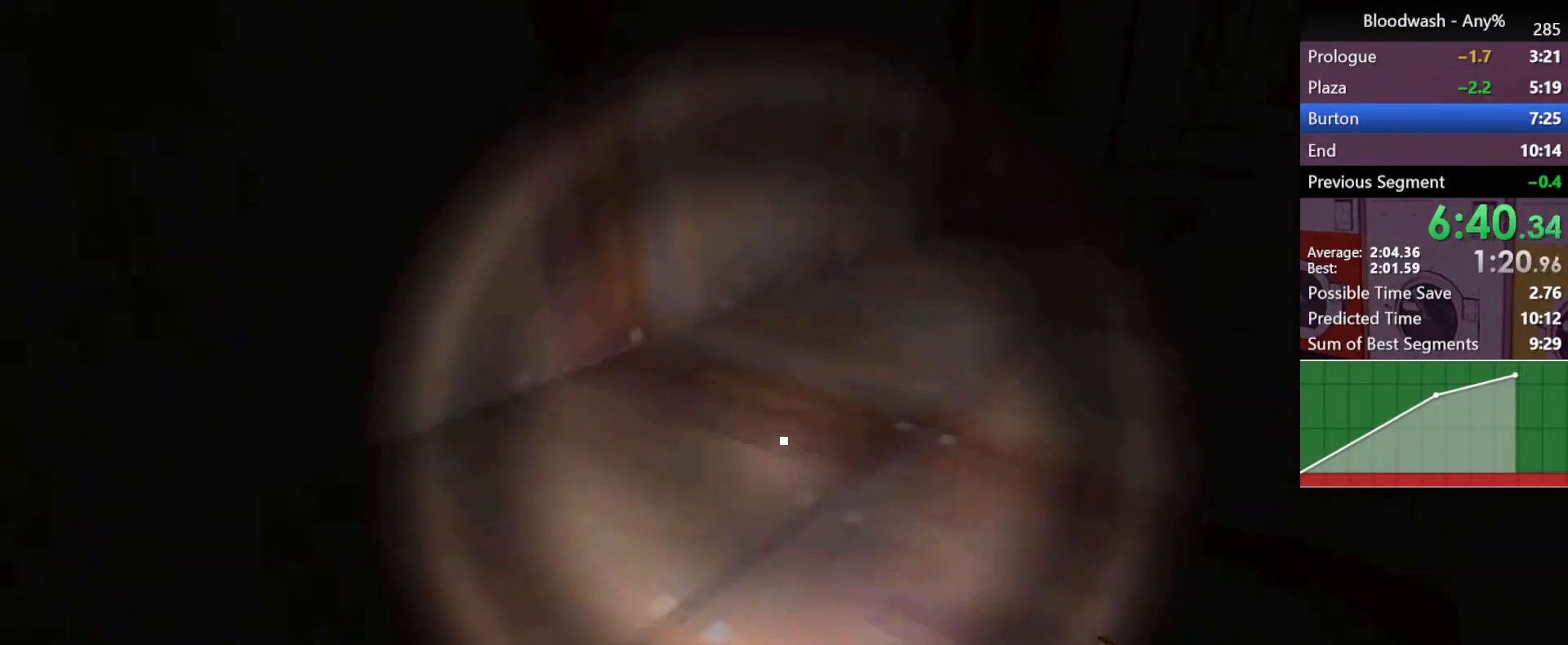
{"keys": ["d", "shift", "w"], "mouse": [], "events": []}
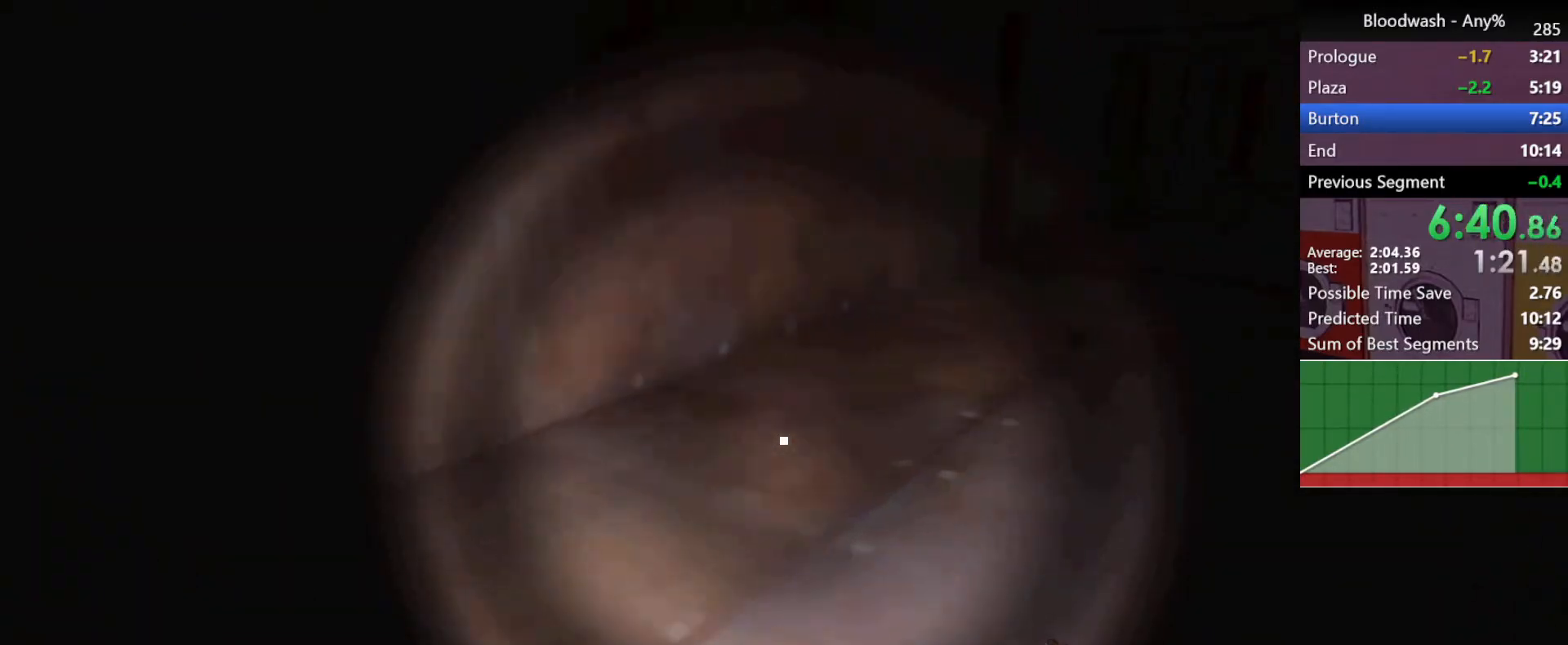
{"keys": ["d", "shift", "w"], "mouse": [], "events": []}
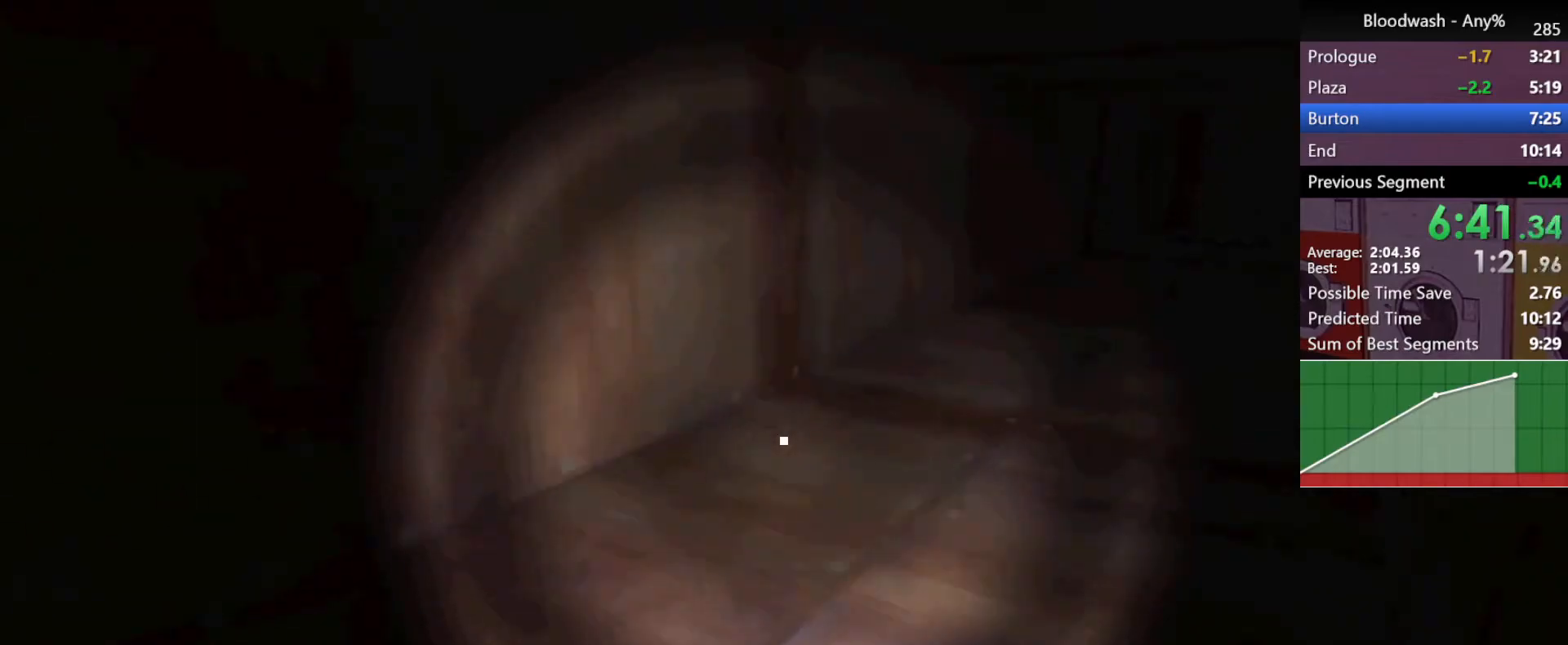
{"keys": ["d", "shift", "w"], "mouse": [], "events": []}
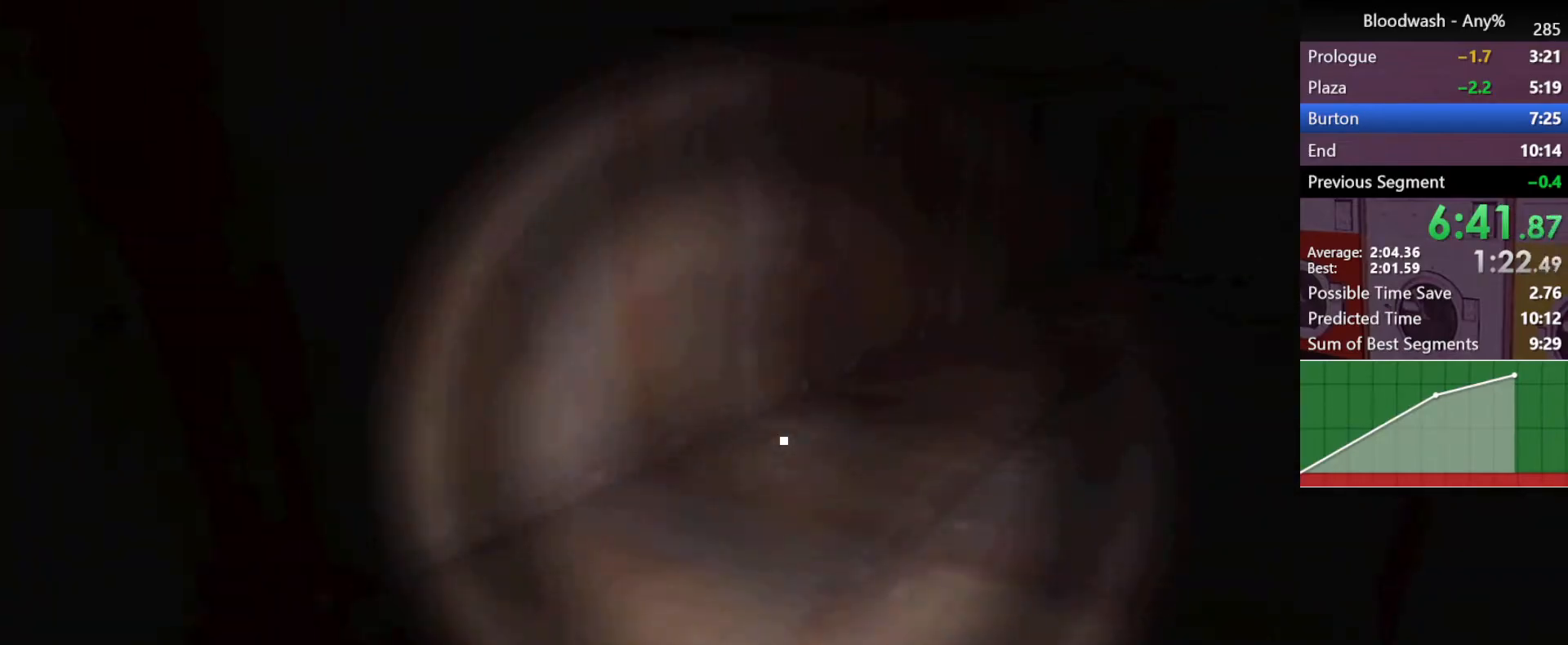
{"keys": ["d", "shift", "w"], "mouse": [], "events": []}
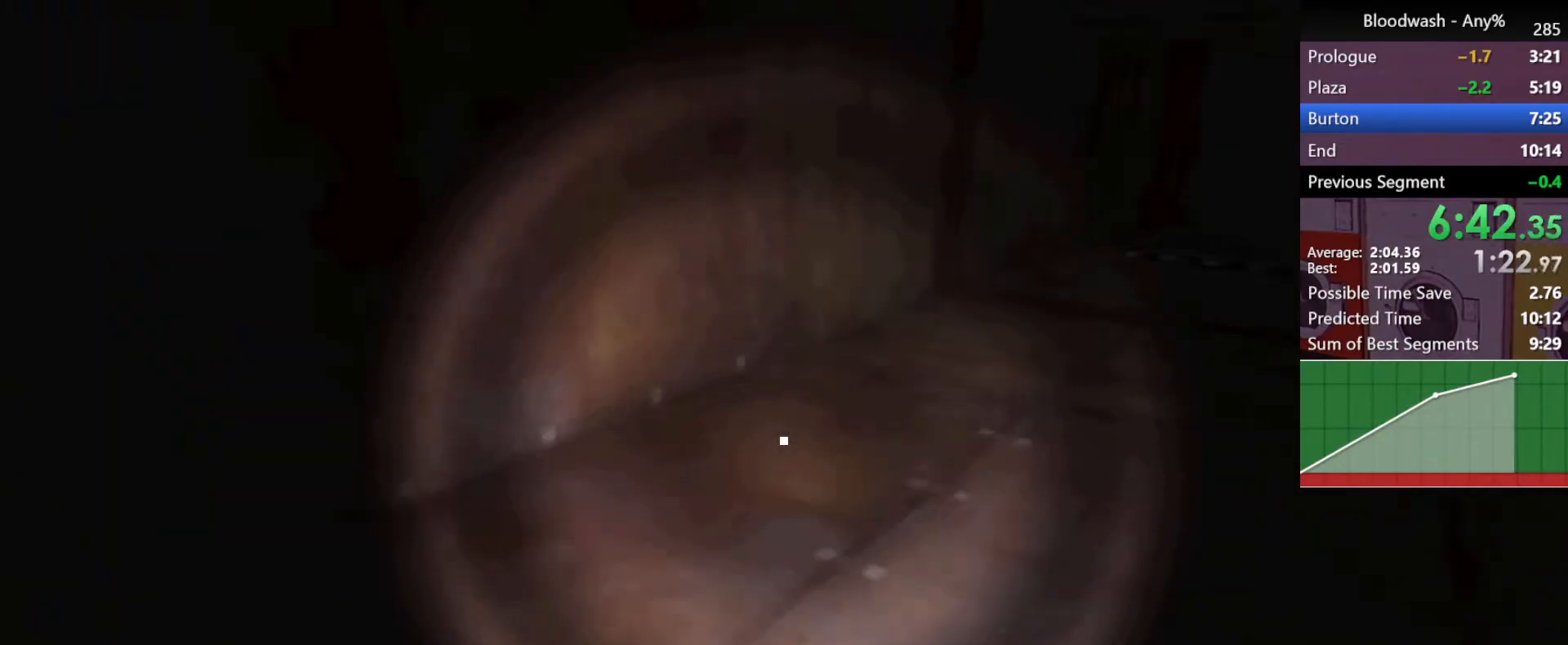
{"keys": ["d", "shift", "w"], "mouse": [], "events": []}
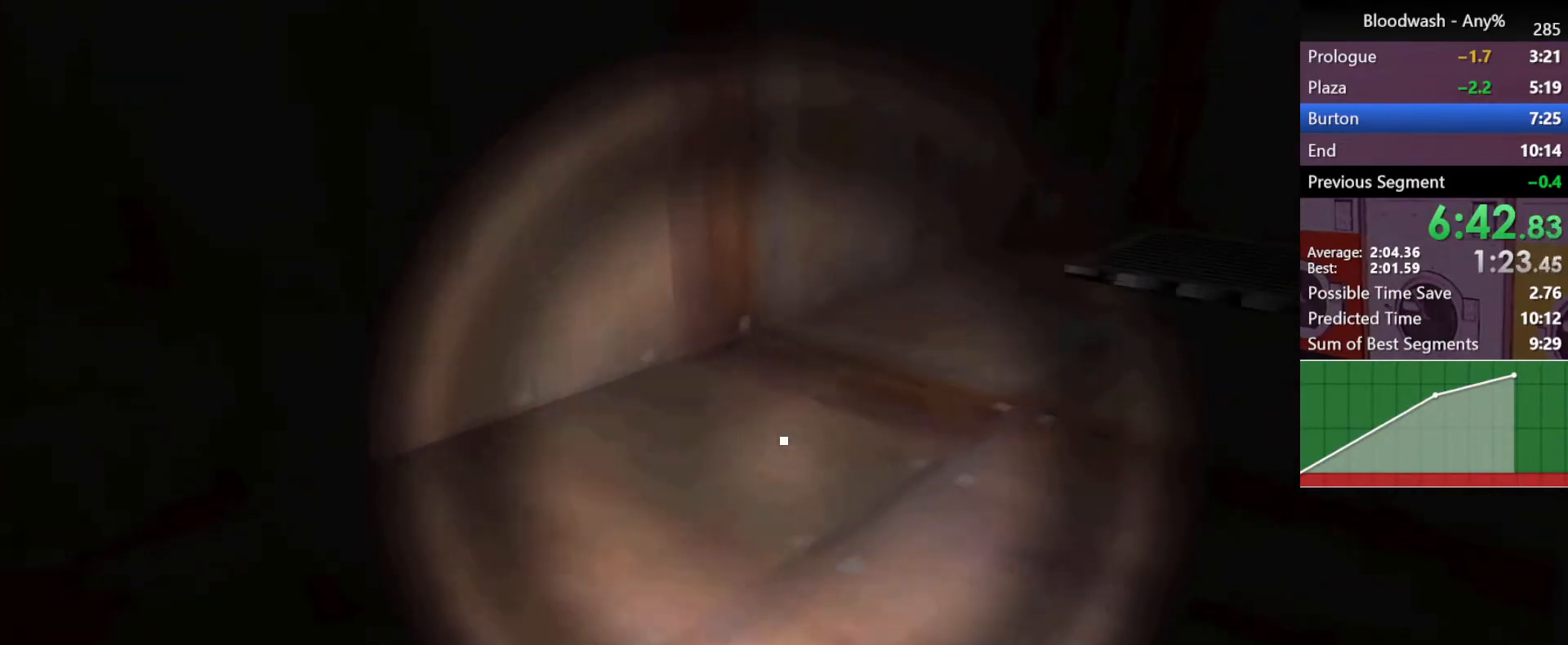
{"keys": ["d", "shift", "w"], "mouse": [], "events": []}
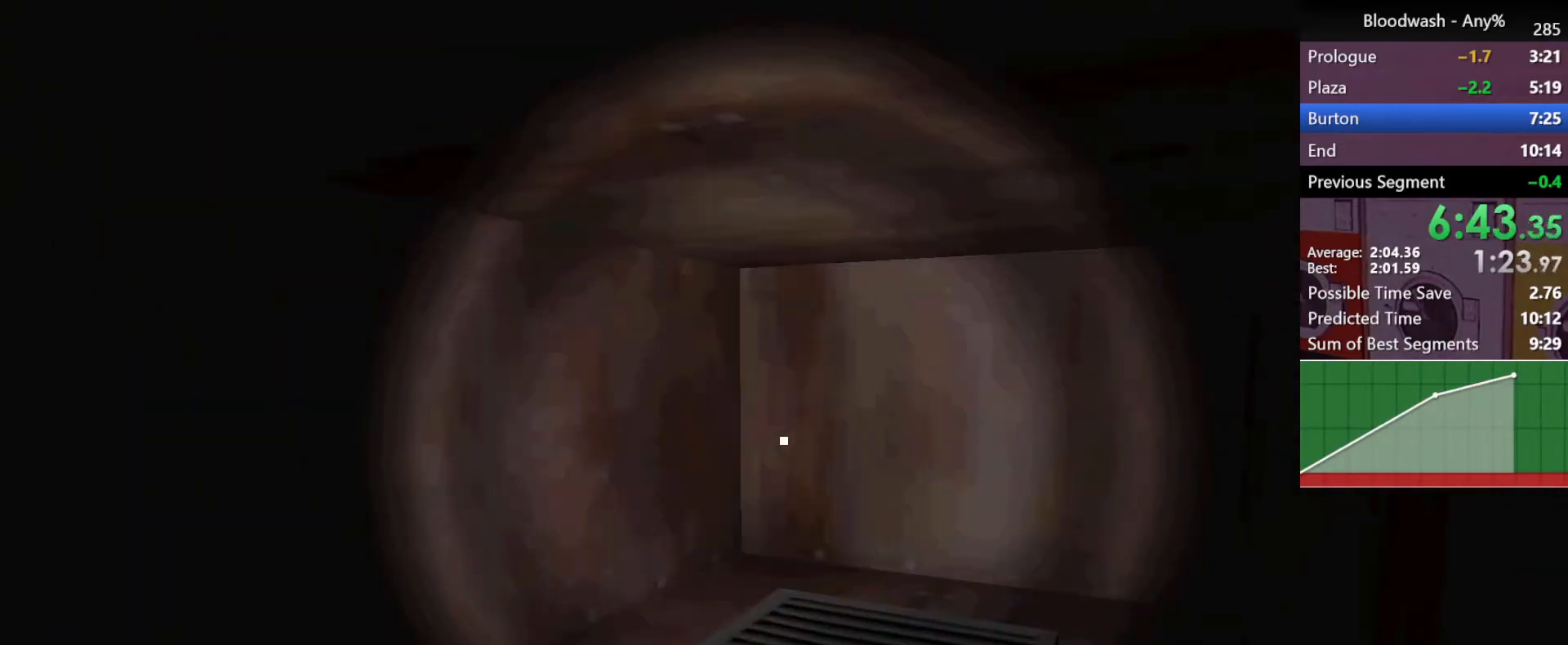
{"keys": ["shift"], "mouse": [], "events": [[300, "d", "up"], [333, "w", "up"]]}
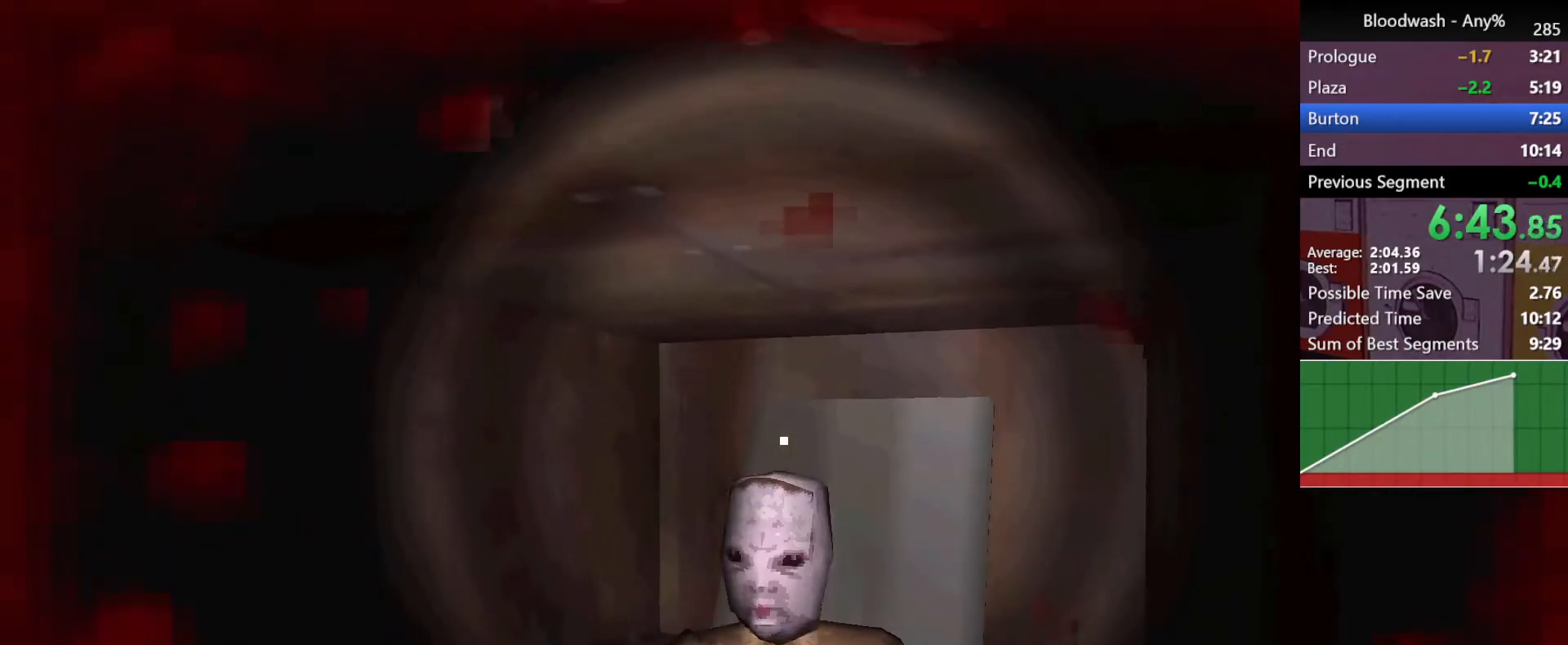
{"keys": ["shift"], "mouse": [], "events": []}
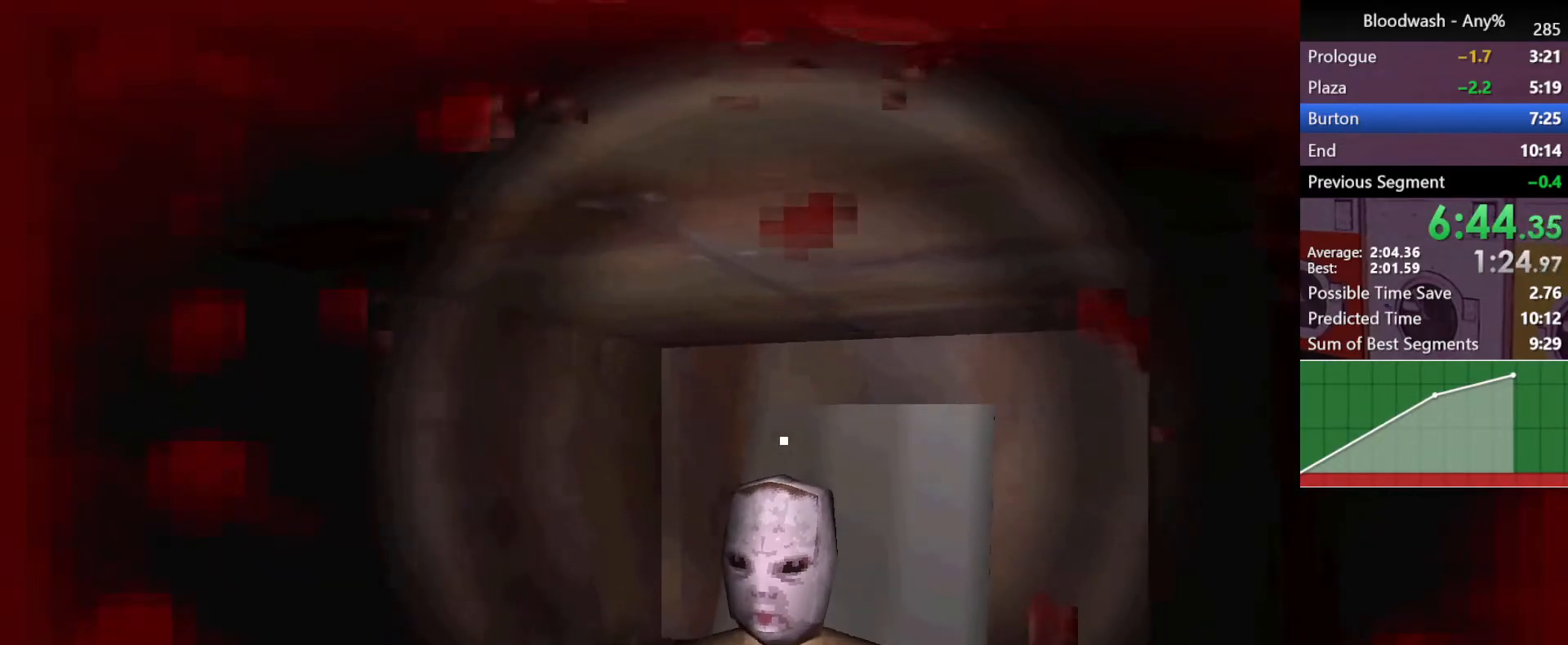
{"keys": [], "mouse": [], "events": [[283, "shift", "up"]]}
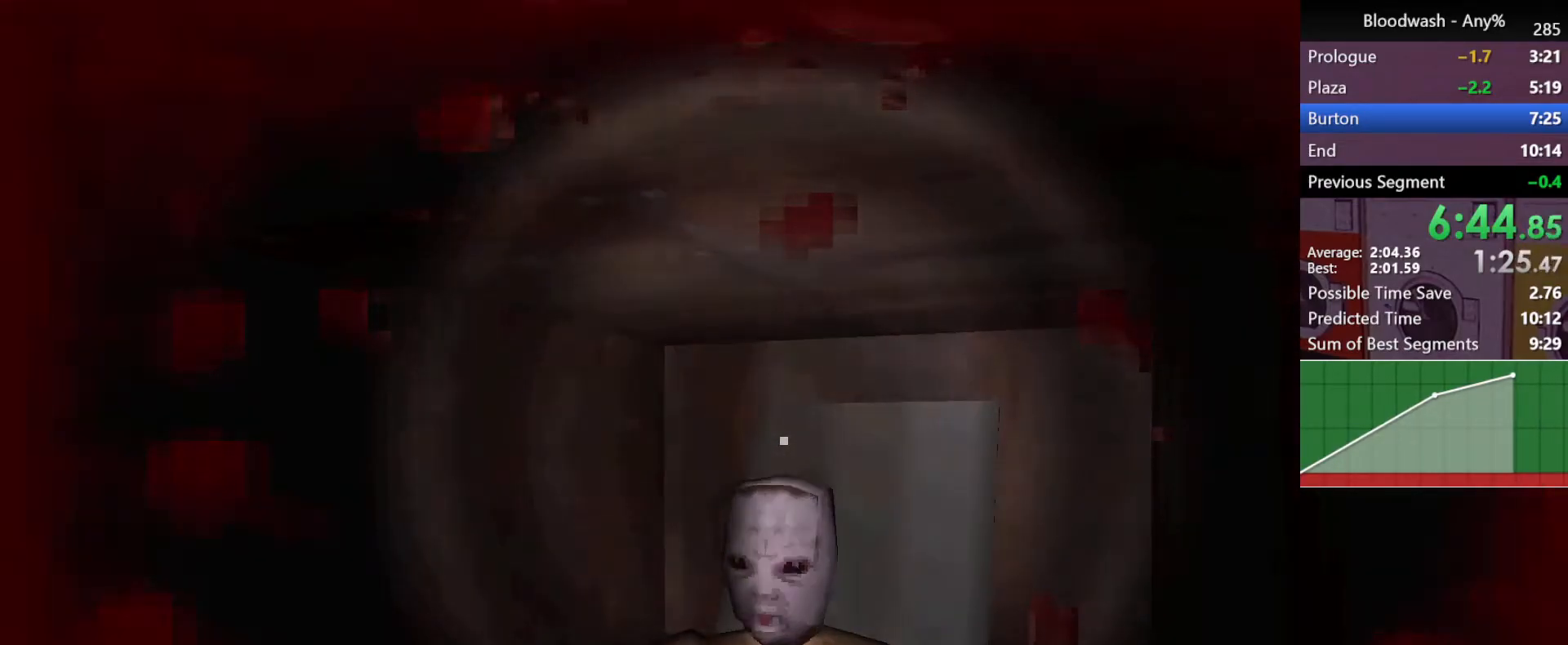
{"keys": [], "mouse": [], "events": [[250, "mouse_left", "down"], [300, "mouse_left", "up"], [383, "mouse_left", "down"], [483, "mouse_left", "up"]]}
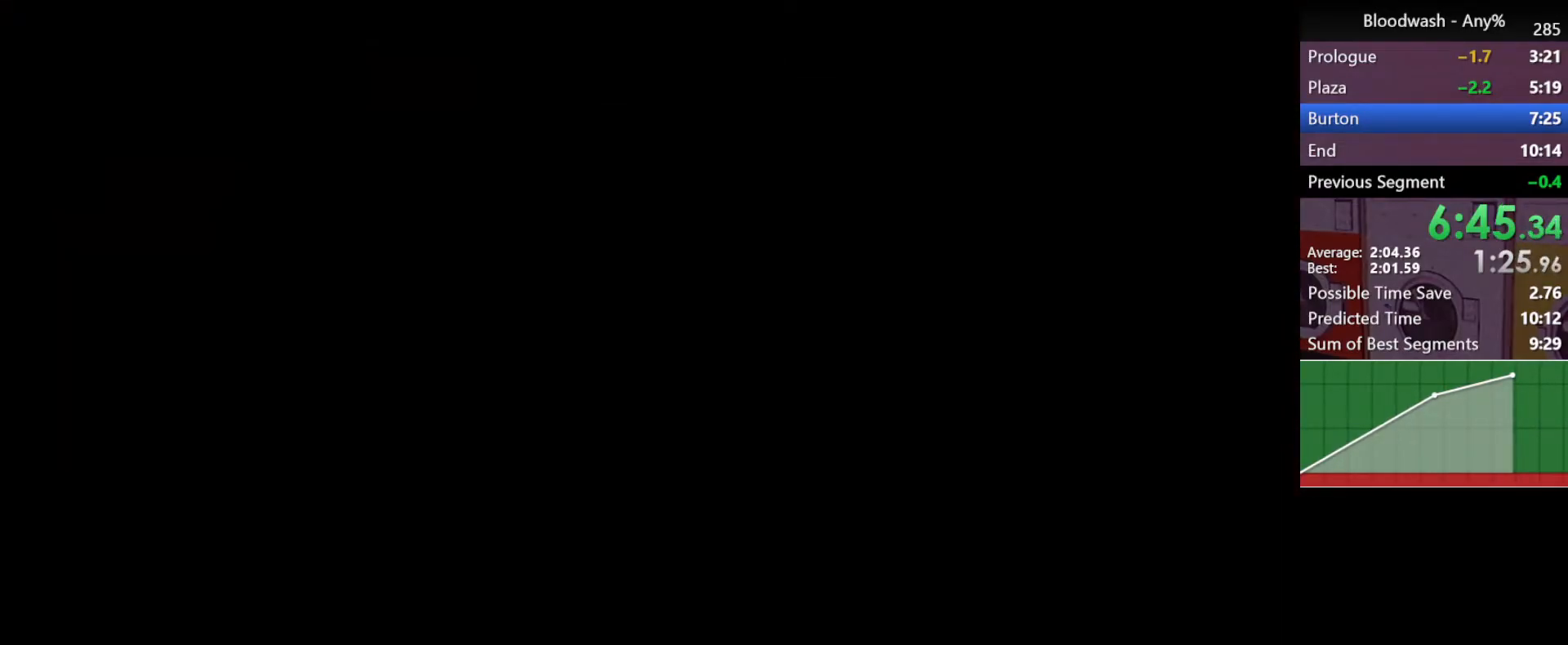
{"keys": [], "mouse": [], "events": [[33, "mouse_left", "down"], [117, "mouse_left", "up"], [167, "mouse_left", "down"], [267, "mouse_left", "up"], [350, "mouse_left", "down"], [400, "mouse_left", "up"]]}
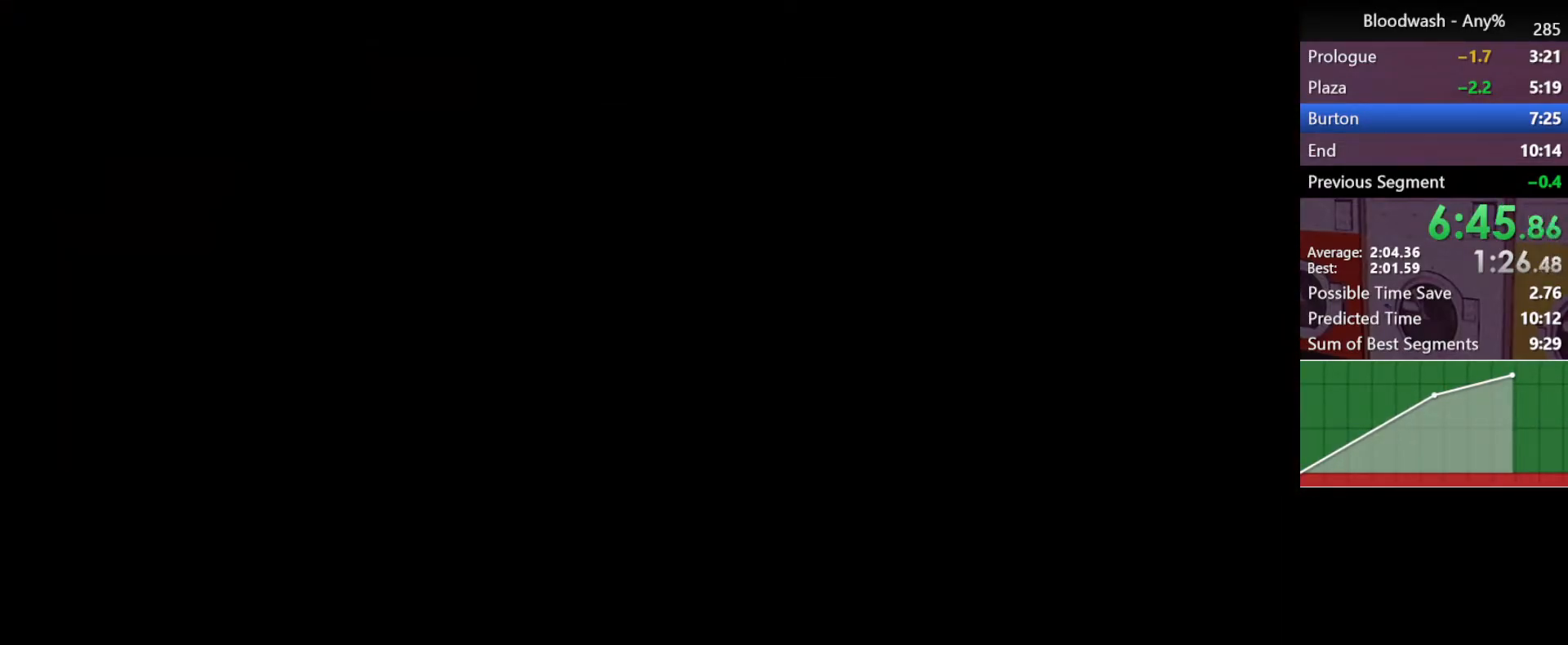
{"keys": [], "mouse": [], "events": [[83, "mouse_left", "down"], [133, "mouse_left", "up"], [317, "mouse_left", "down"], [367, "mouse_left", "up"], [417, "mouse_left", "down"], [467, "mouse_left", "up"]]}
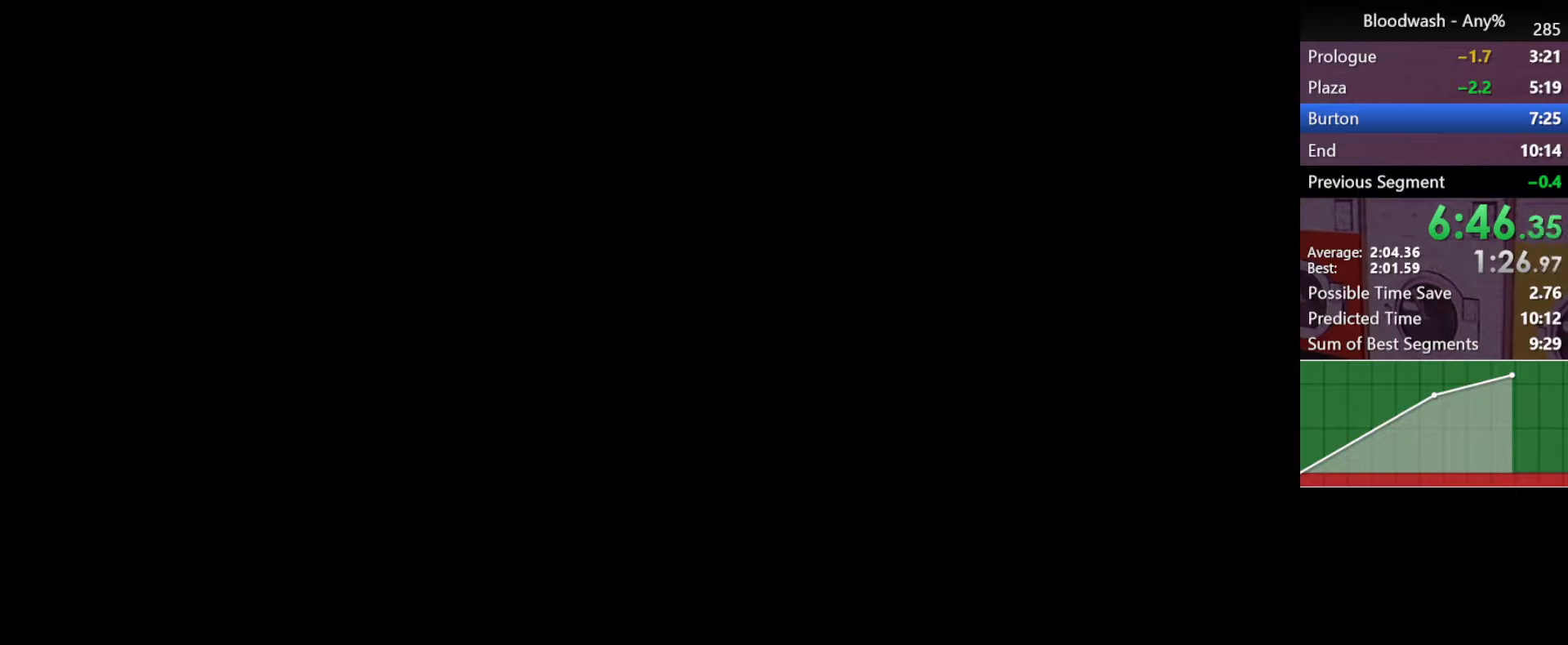
{"keys": [], "mouse": ["left"], "events": [[67, "mouse_left", "down"], [100, "mouse_left", "up"], [150, "mouse_left", "down"], [200, "mouse_left", "up"], [250, "mouse_left", "down"], [433, "mouse_left", "up"], [483, "mouse_left", "down"]]}
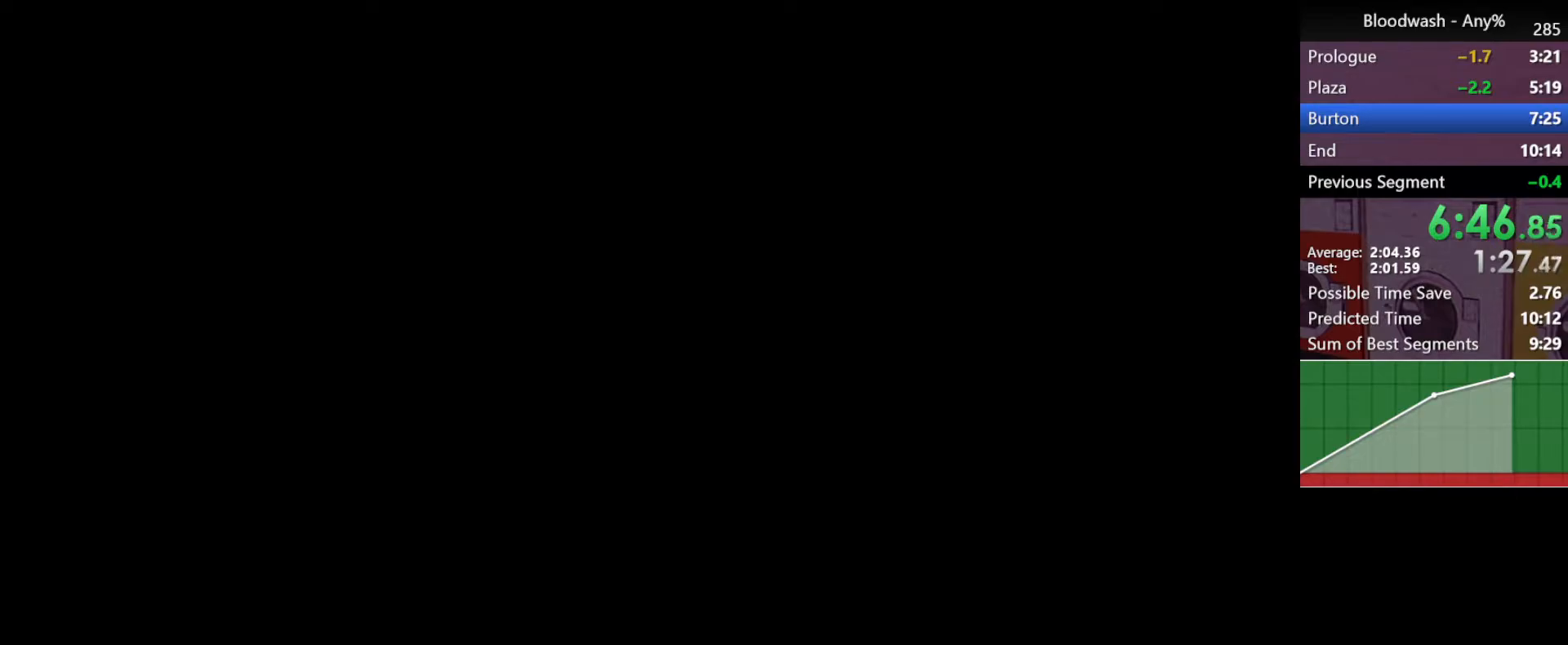
{"keys": [], "mouse": [], "events": [[33, "mouse_left", "up"], [67, "mouse_left", "down"], [117, "mouse_left", "up"], [217, "mouse_left", "down"], [267, "mouse_left", "up"], [300, "mouse_left", "down"], [350, "mouse_left", "up"], [450, "mouse_left", "down"], [500, "mouse_left", "up"]]}
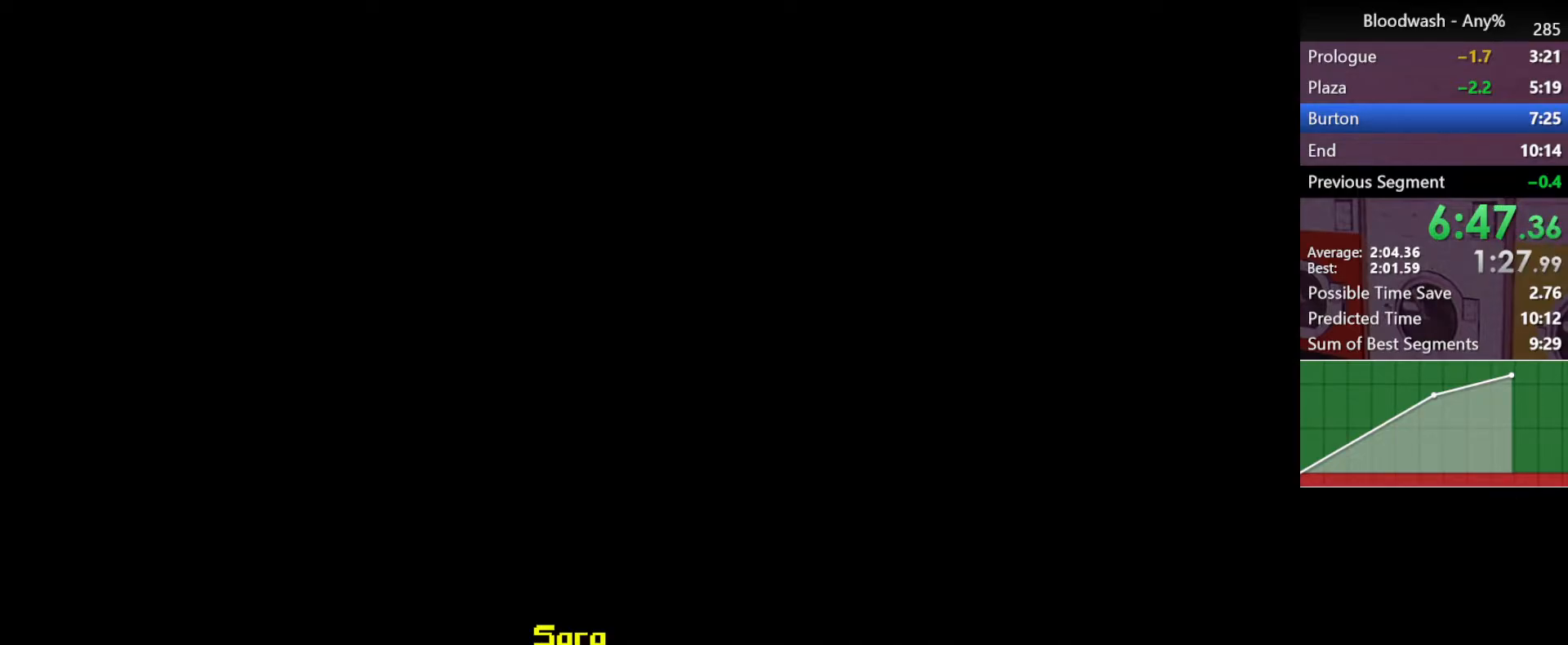
{"keys": [], "mouse": [], "events": [[50, "mouse_left", "down"], [83, "mouse_left", "up"], [183, "mouse_left", "down"], [233, "mouse_left", "up"], [283, "mouse_left", "down"], [317, "mouse_left", "up"]]}